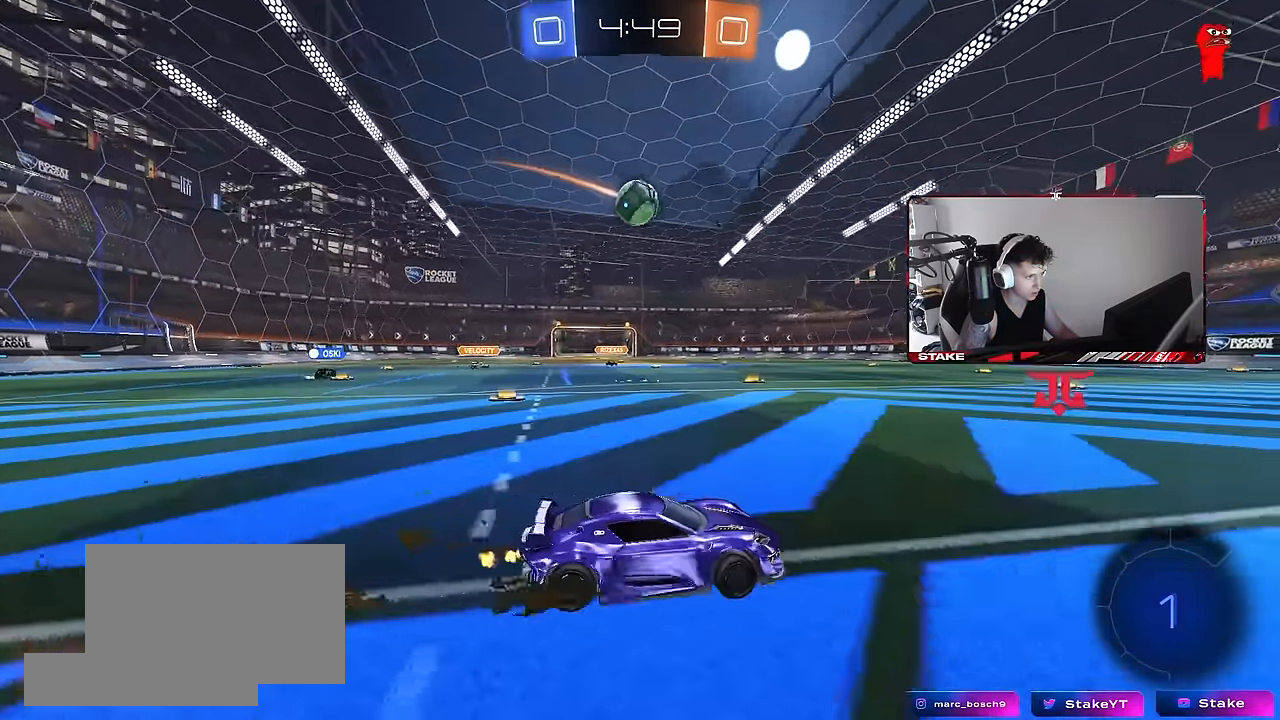
Gameplay with keyboard and mouse; each line is a JSON object with the keys and mouse buttons held at the frame after it. "events" lists presses ("down") and releases ("up") of "1", "2", "3", "4", "5", "a", "alt", "c", "caps_lock", "ctrl", "d", "e", "f", "g", "q", "r", "s", "shift", "space", "t", "tab", "v", "w", "x", "z", "mouse_left", "mouse_wheel" and "mouse_right" between this image and that frame as [ms after this image, input, new state], when the widget could be followed in between. "mouse_left", "mouse_wheel", "mouse_right" = the "left", "wheel", "right" buttons of the "mouse" list. No other keys are recorded. "wheel" means that the mouse wheel is clicked or scrolled. Mouse movement is not recorded.
{"keys": ["a", "shift", "w"], "mouse": ["left"], "events": [[17, "a", "up"], [100, "a", "down"], [200, "mouse_left", "down"], [300, "mouse_right", "down"], [300, "w", "up"], [383, "shift", "down"], [483, "mouse_right", "up"], [483, "w", "down"]]}
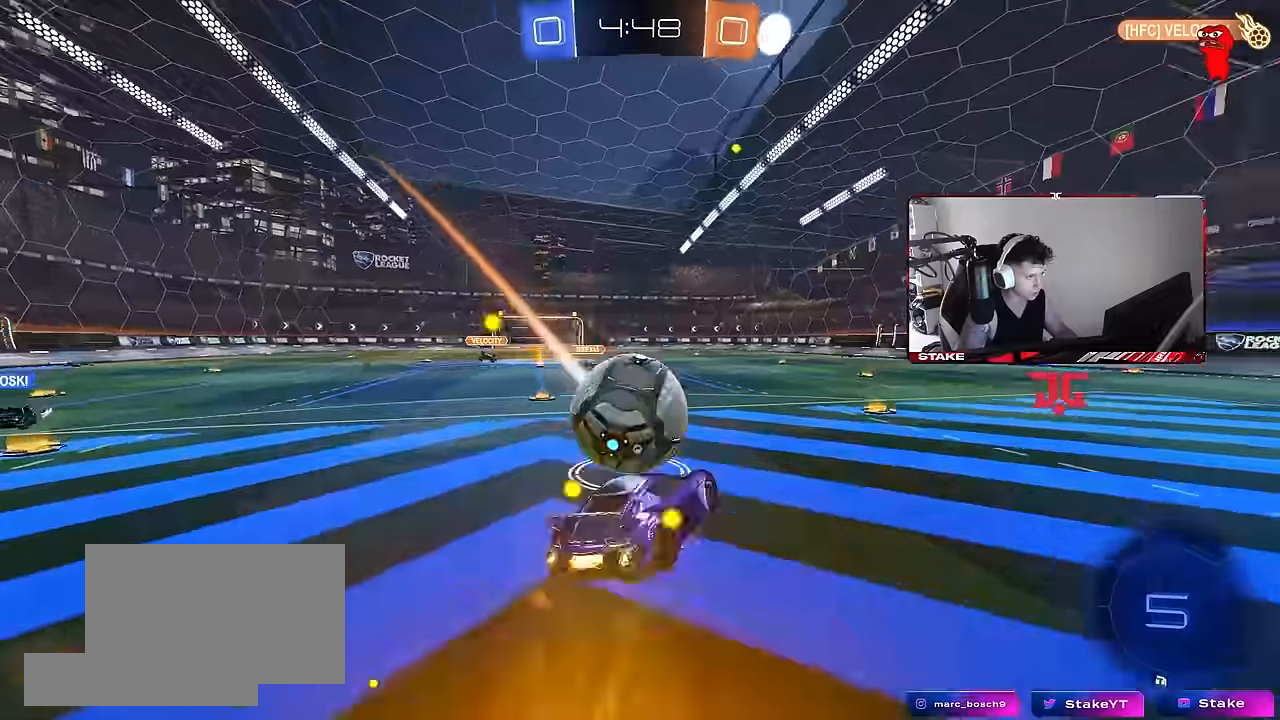
{"keys": ["a", "s", "shift"], "mouse": [], "events": [[33, "mouse_right", "down"], [33, "space", "down"], [66, "s", "down"], [66, "w", "up"], [166, "space", "up"], [266, "mouse_left", "up"], [266, "mouse_right", "up"], [350, "s", "up"], [500, "s", "down"]]}
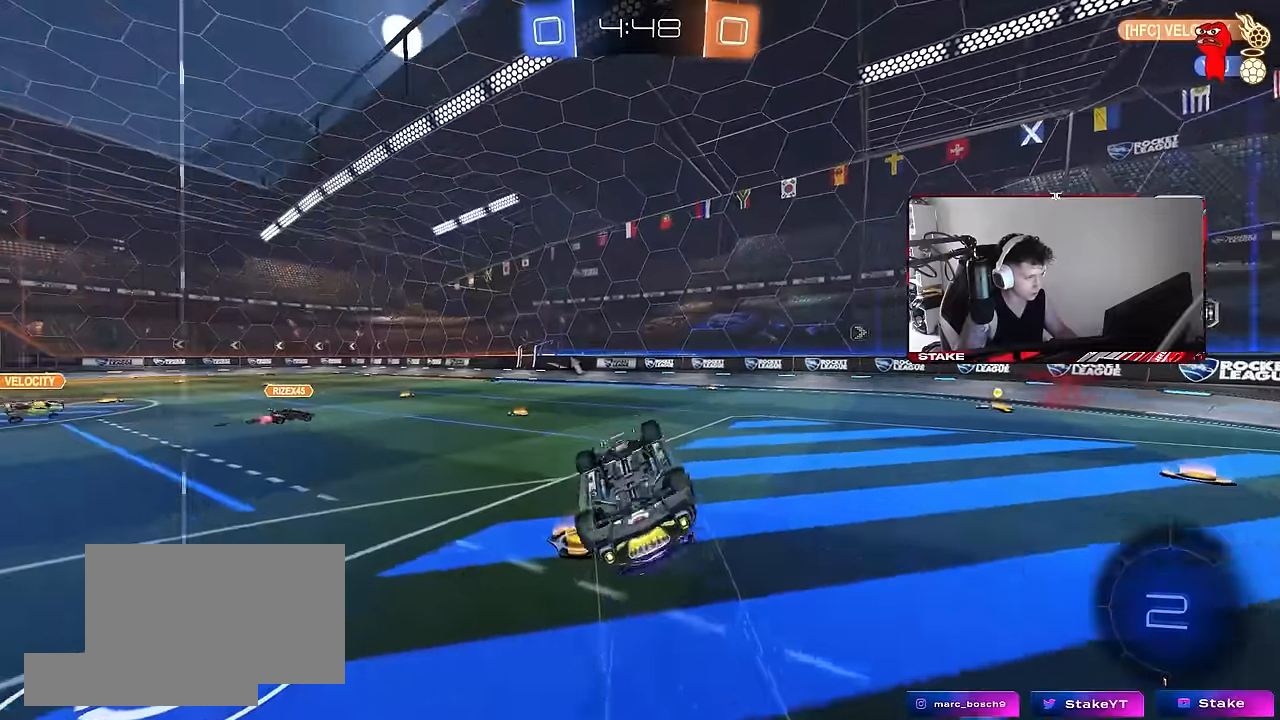
{"keys": [], "mouse": [], "events": [[50, "space", "down"], [233, "space", "up"], [316, "a", "up"], [316, "shift", "up"], [366, "d", "down"], [366, "s", "up"], [416, "d", "up"]]}
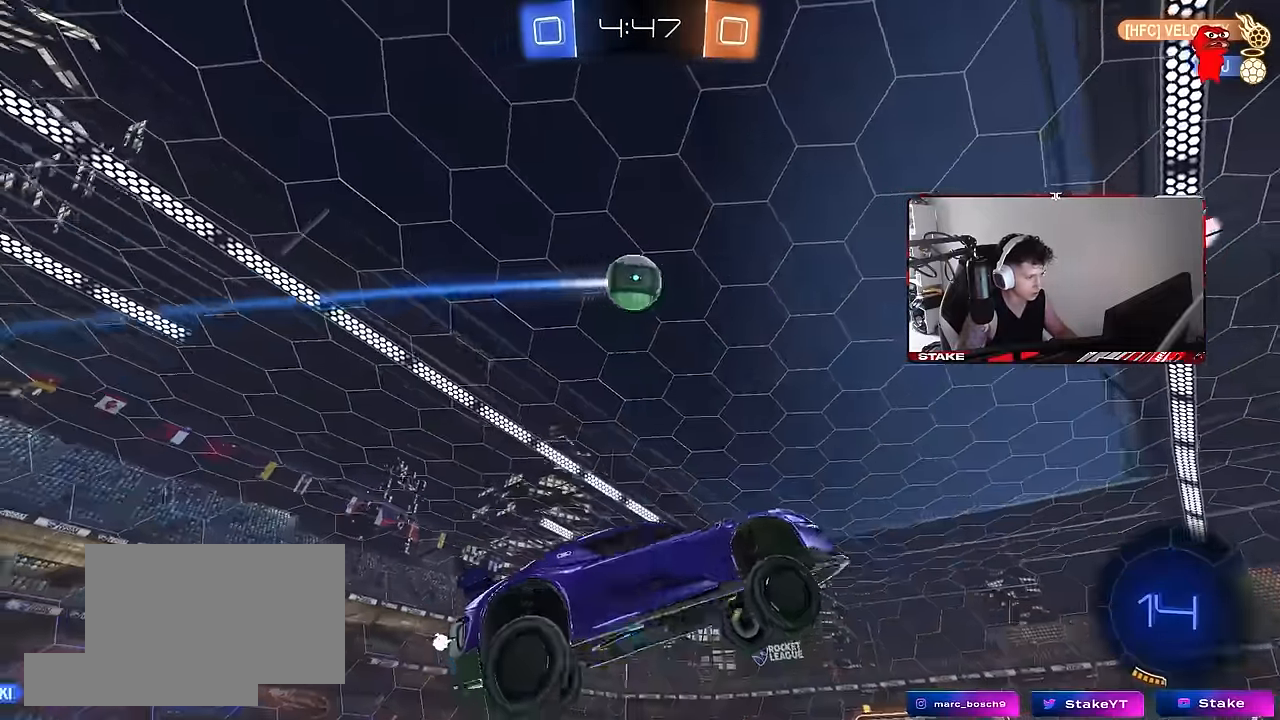
{"keys": ["d", "w"], "mouse": ["left"], "events": [[16, "space", "down"], [150, "d", "down"], [150, "w", "down"], [200, "space", "up"], [250, "mouse_left", "down"]]}
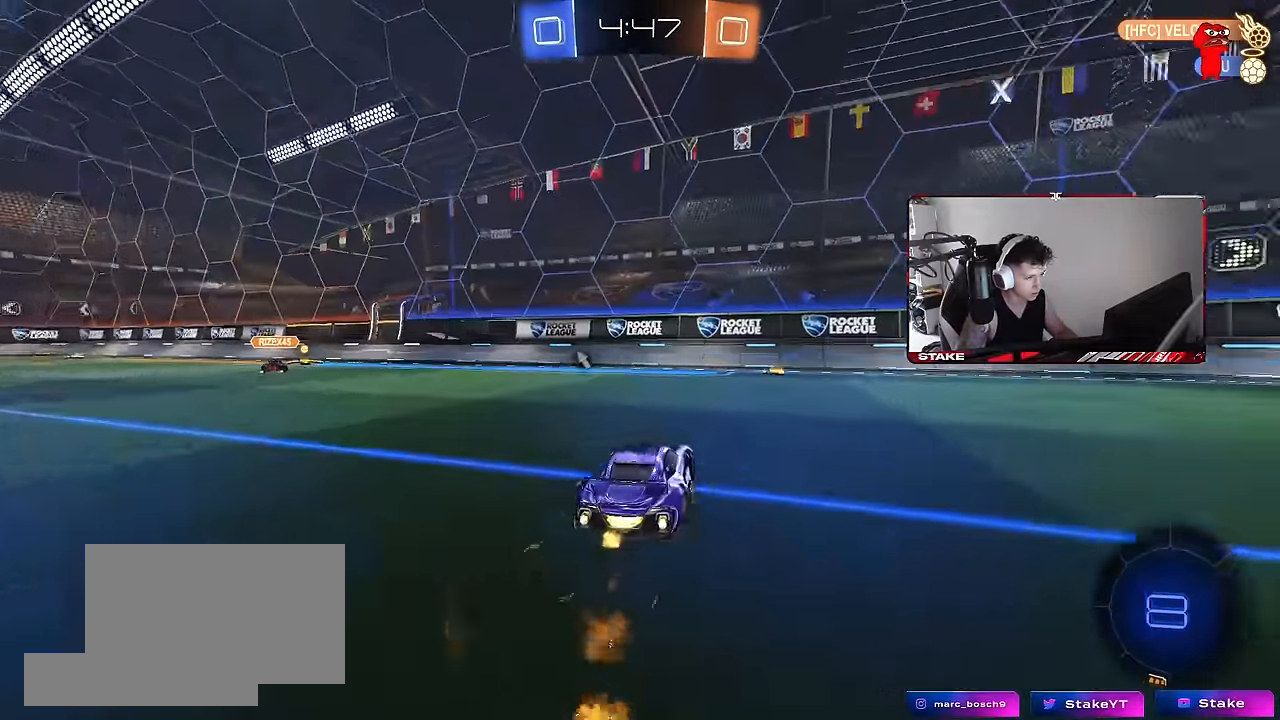
{"keys": ["w"], "mouse": ["left"], "events": [[33, "shift", "down"], [166, "mouse_left", "up"], [166, "shift", "up"], [350, "mouse_left", "down"], [500, "d", "up"]]}
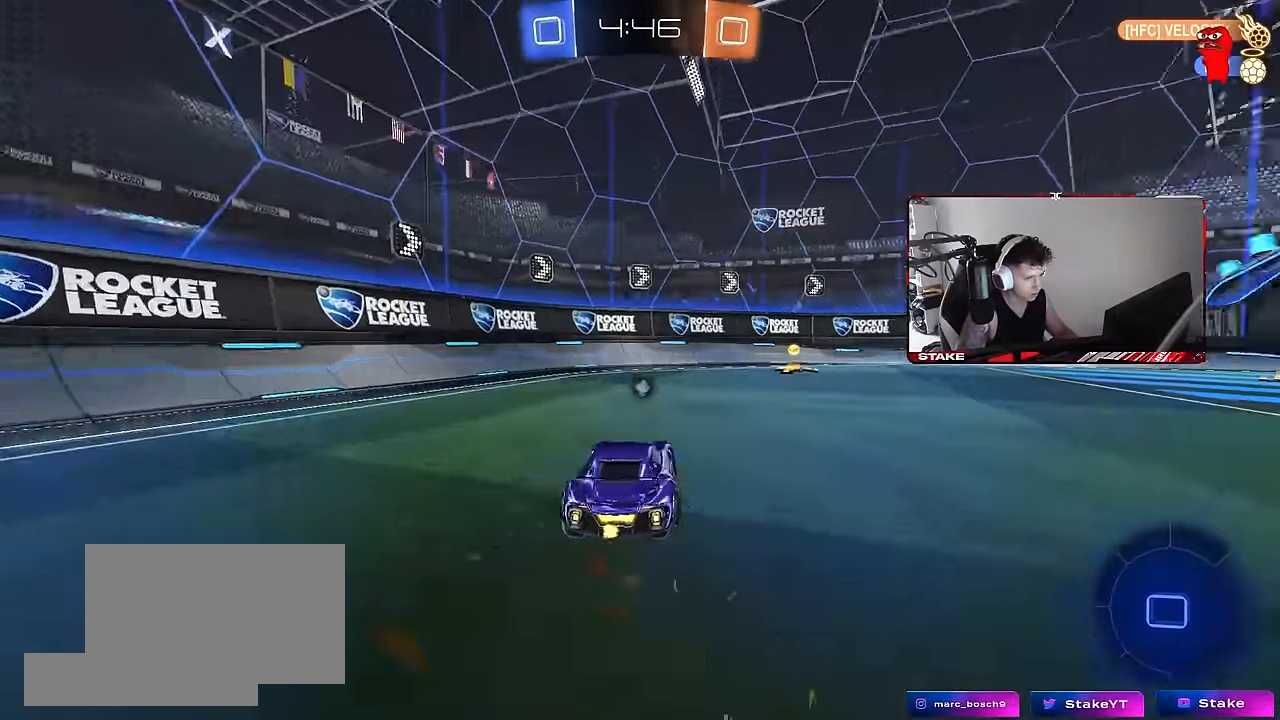
{"keys": ["d", "shift", "w"], "mouse": [], "events": [[233, "mouse_left", "up"], [233, "space", "down"], [333, "d", "down"], [366, "space", "up"], [416, "shift", "down"]]}
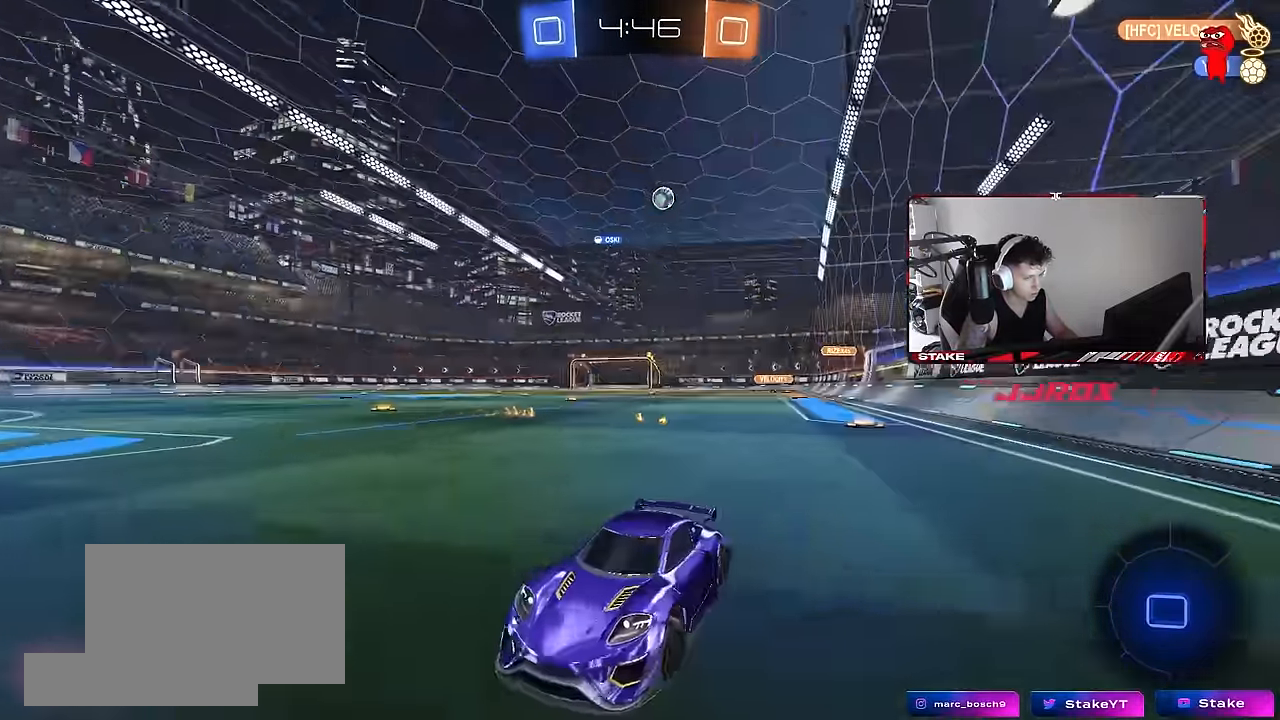
{"keys": ["d", "w"], "mouse": [], "events": [[116, "shift", "up"]]}
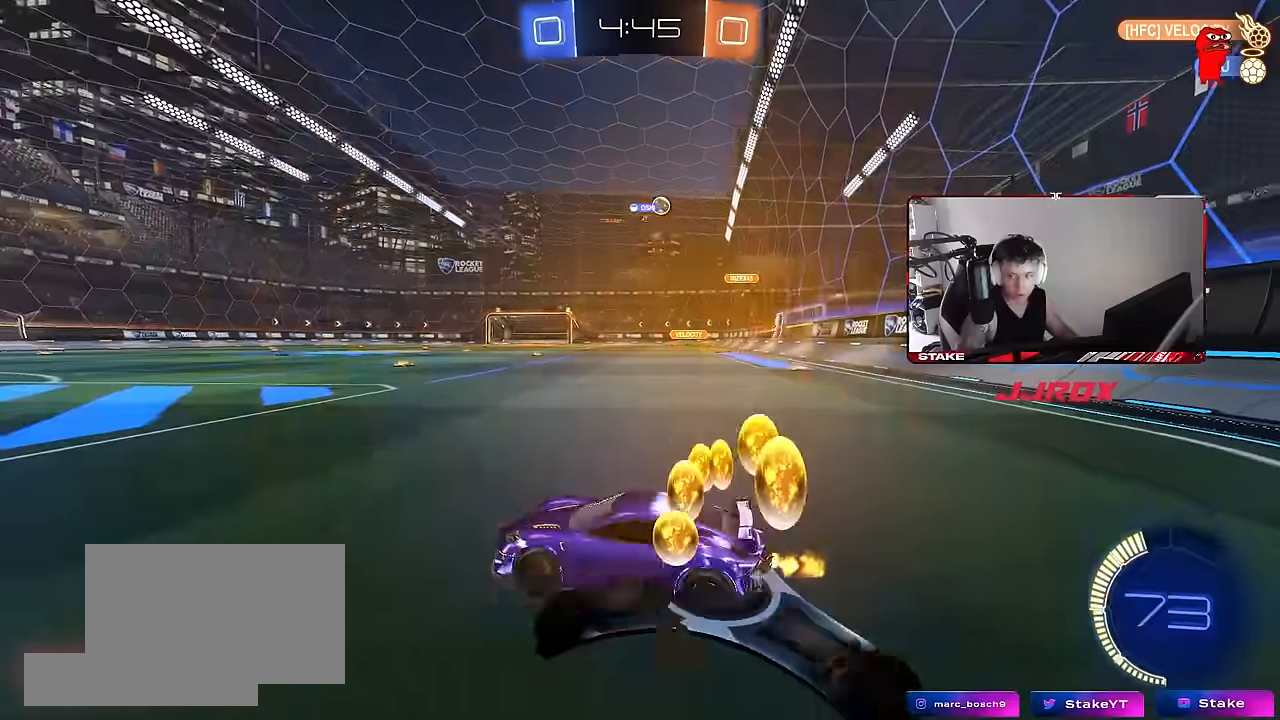
{"keys": ["a", "w"], "mouse": [], "events": [[500, "a", "down"], [500, "d", "up"]]}
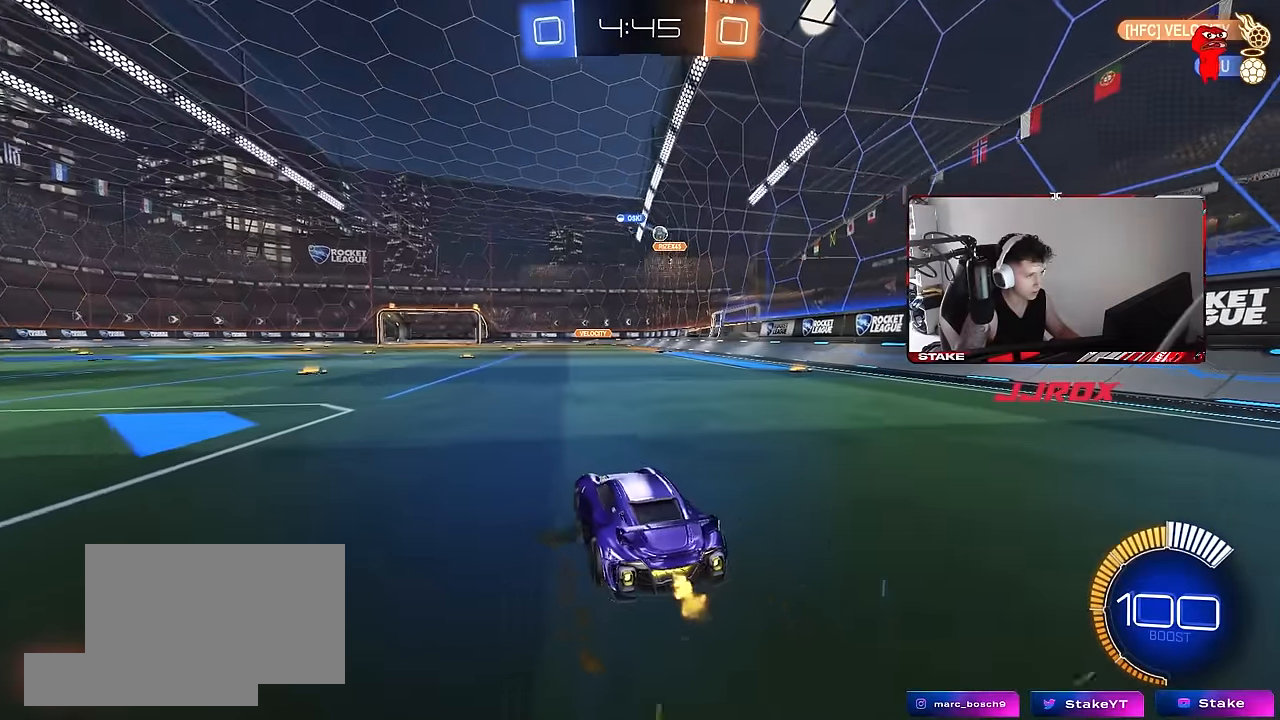
{"keys": ["d", "s", "shift"], "mouse": [], "events": [[83, "a", "up"], [83, "mouse_left", "down"], [183, "d", "down"], [183, "mouse_right", "down"], [233, "shift", "down"], [283, "mouse_right", "up"], [316, "mouse_right", "down"], [366, "s", "down"], [366, "w", "up"], [466, "mouse_left", "up"], [466, "mouse_right", "up"]]}
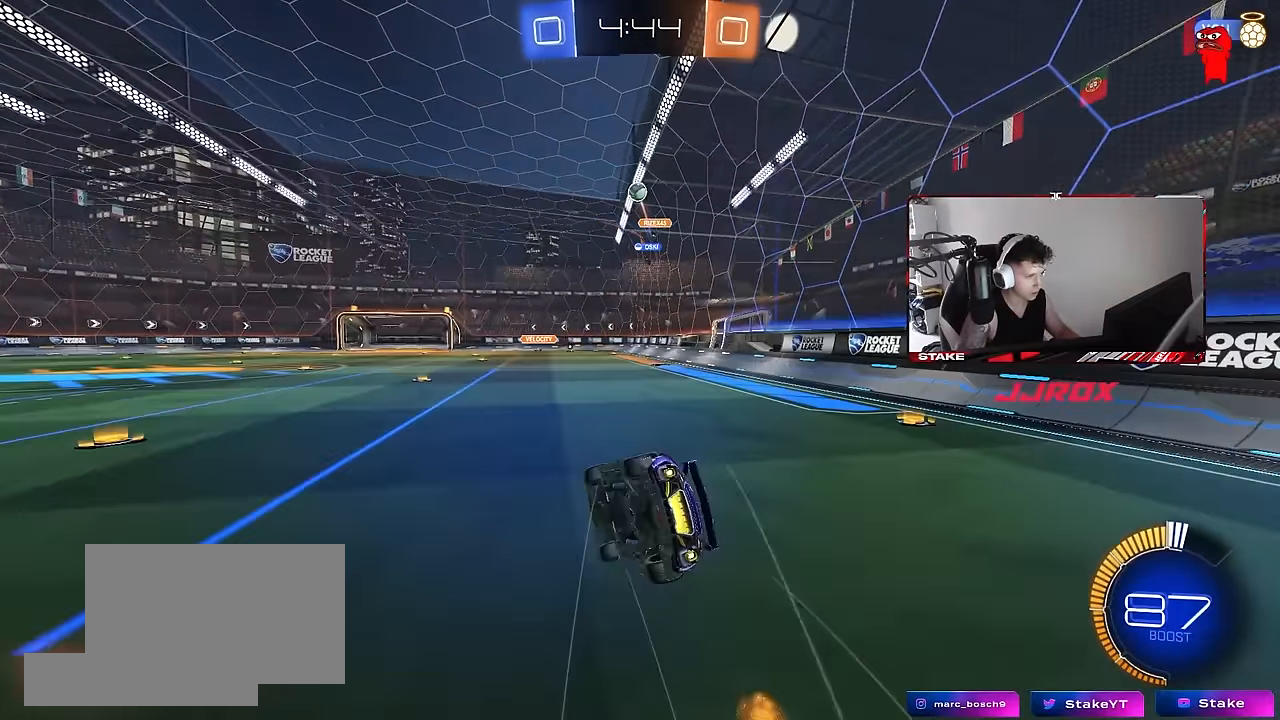
{"keys": ["d", "shift"], "mouse": ["left"], "events": [[66, "s", "up"], [150, "s", "down"], [483, "mouse_left", "down"], [483, "s", "up"]]}
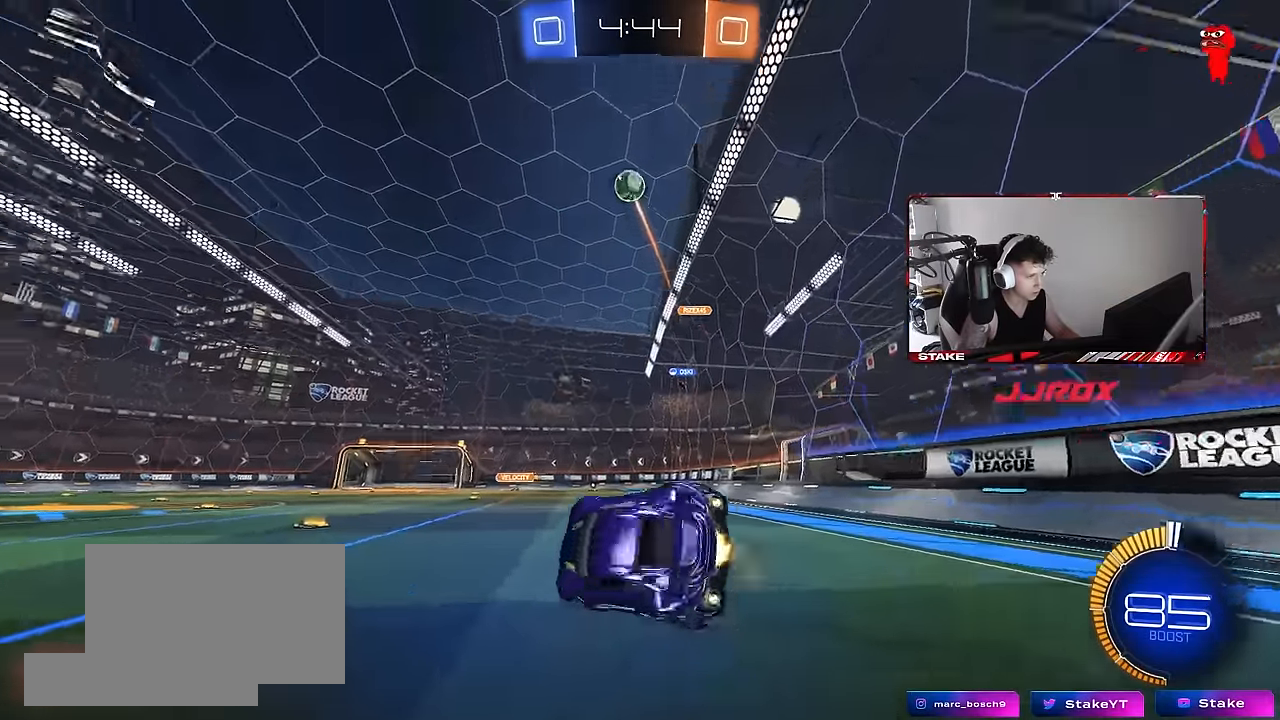
{"keys": ["a", "w"], "mouse": ["left"], "events": [[33, "shift", "up"], [83, "d", "up"], [266, "w", "down"], [316, "a", "down"]]}
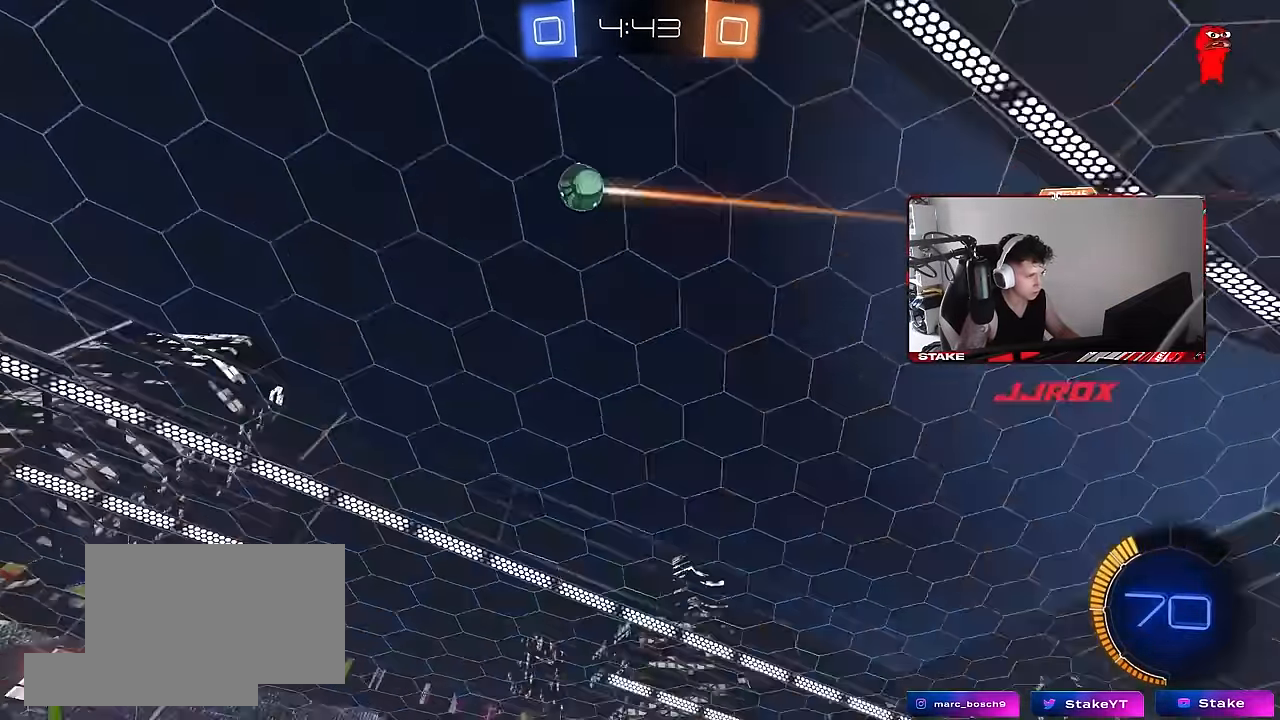
{"keys": ["a", "w"], "mouse": ["left"], "events": [[183, "shift", "down"], [233, "shift", "up"]]}
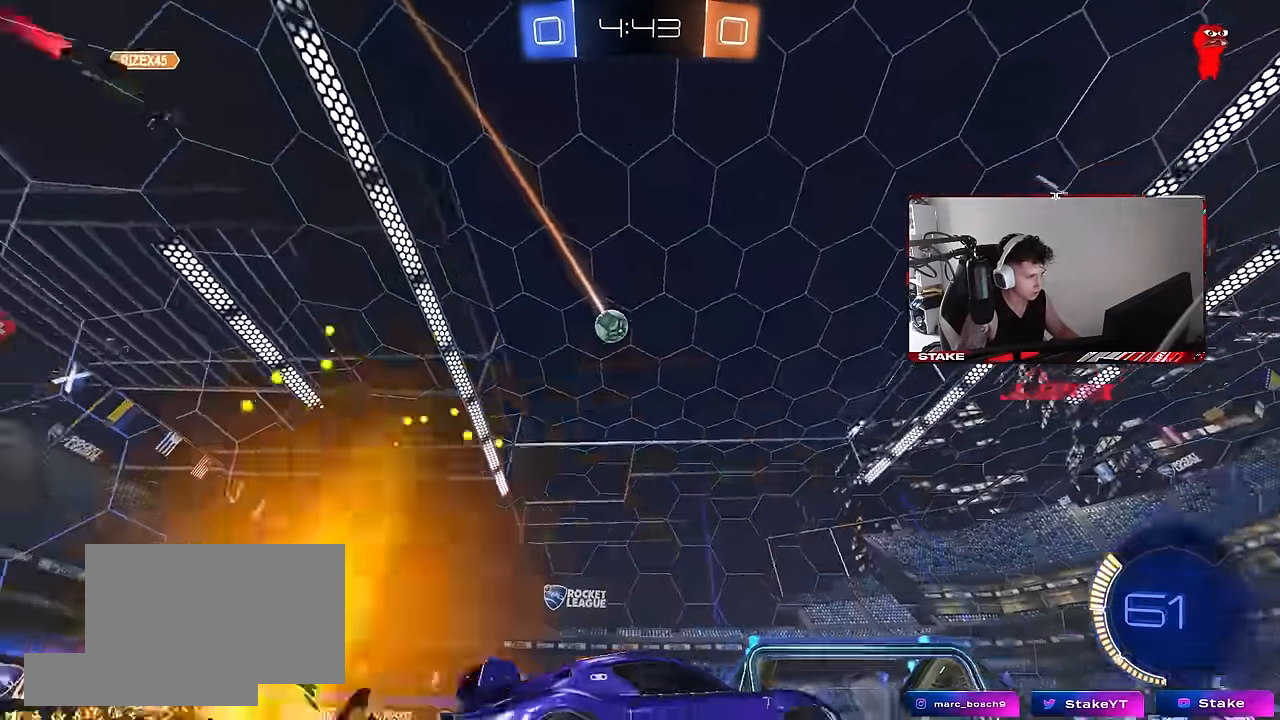
{"keys": ["w"], "mouse": ["left"], "events": [[66, "shift", "down"], [116, "shift", "up"], [250, "a", "up"], [250, "mouse_left", "up"], [383, "mouse_left", "down"]]}
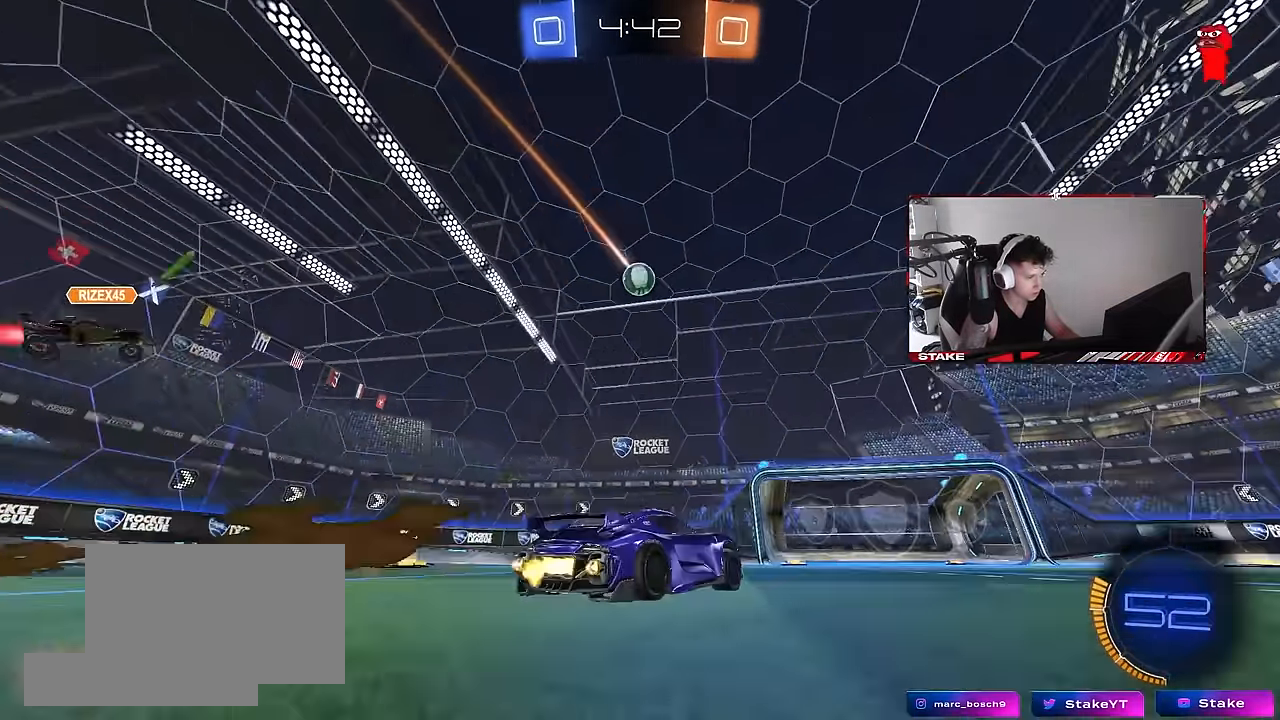
{"keys": ["w"], "mouse": [], "events": [[116, "mouse_left", "up"]]}
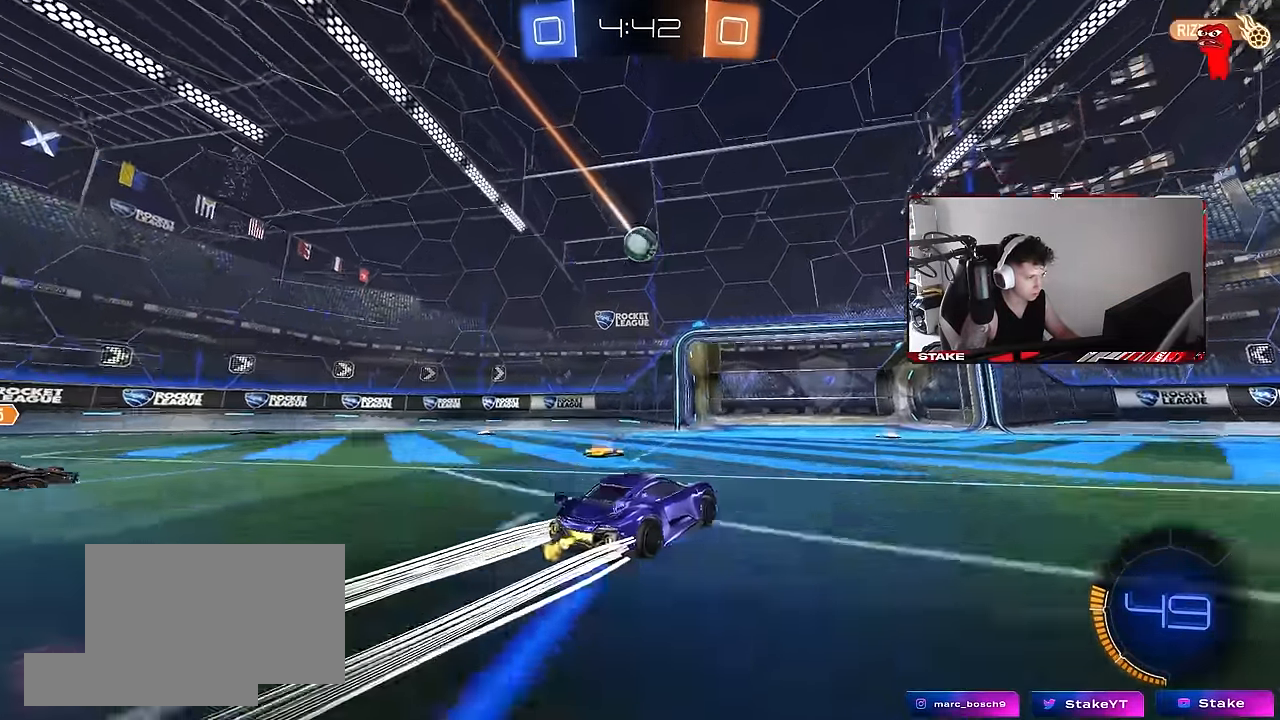
{"keys": ["w"], "mouse": [], "events": [[50, "a", "down"], [133, "a", "up"]]}
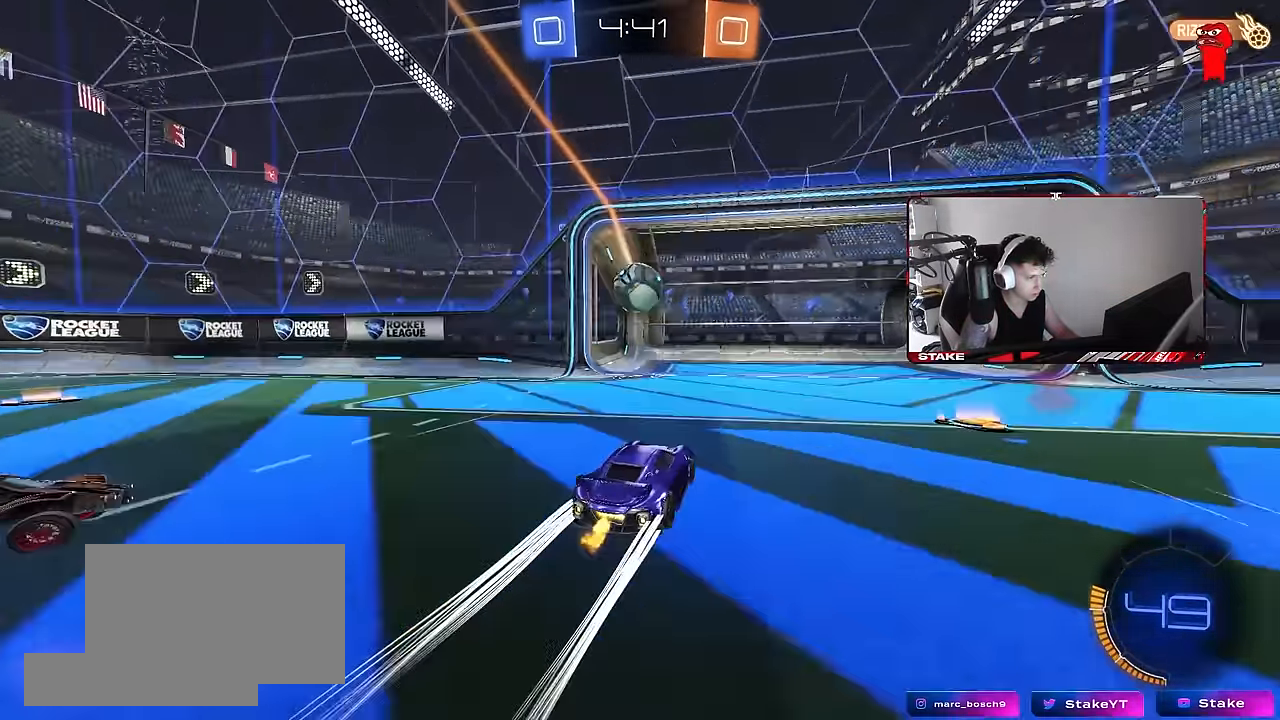
{"keys": ["d"], "mouse": [], "events": [[16, "d", "down"], [100, "w", "up"], [150, "a", "down"], [150, "d", "up"], [150, "s", "down"], [300, "a", "up"], [383, "d", "down"], [383, "s", "up"]]}
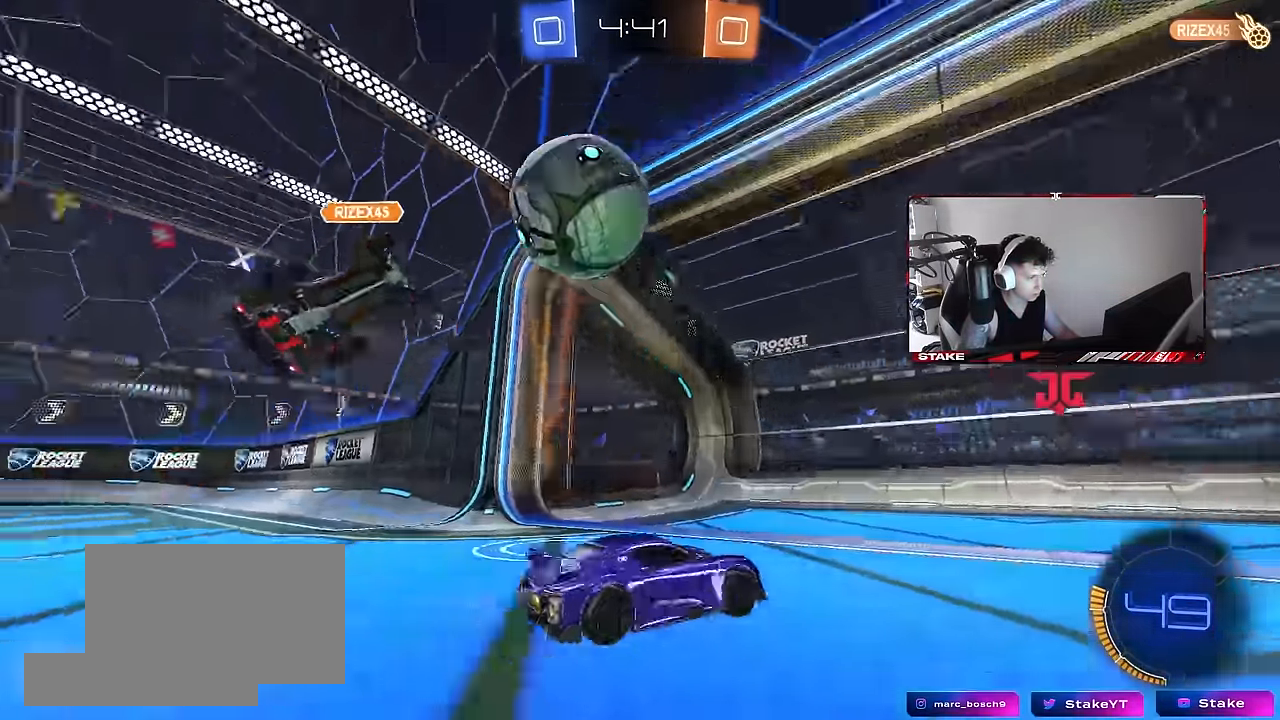
{"keys": [], "mouse": [], "events": [[33, "d", "up"], [33, "mouse_left", "down"], [116, "a", "down"], [116, "w", "down"], [216, "a", "up"], [316, "d", "down"], [350, "mouse_left", "up"], [450, "d", "up"], [450, "w", "up"]]}
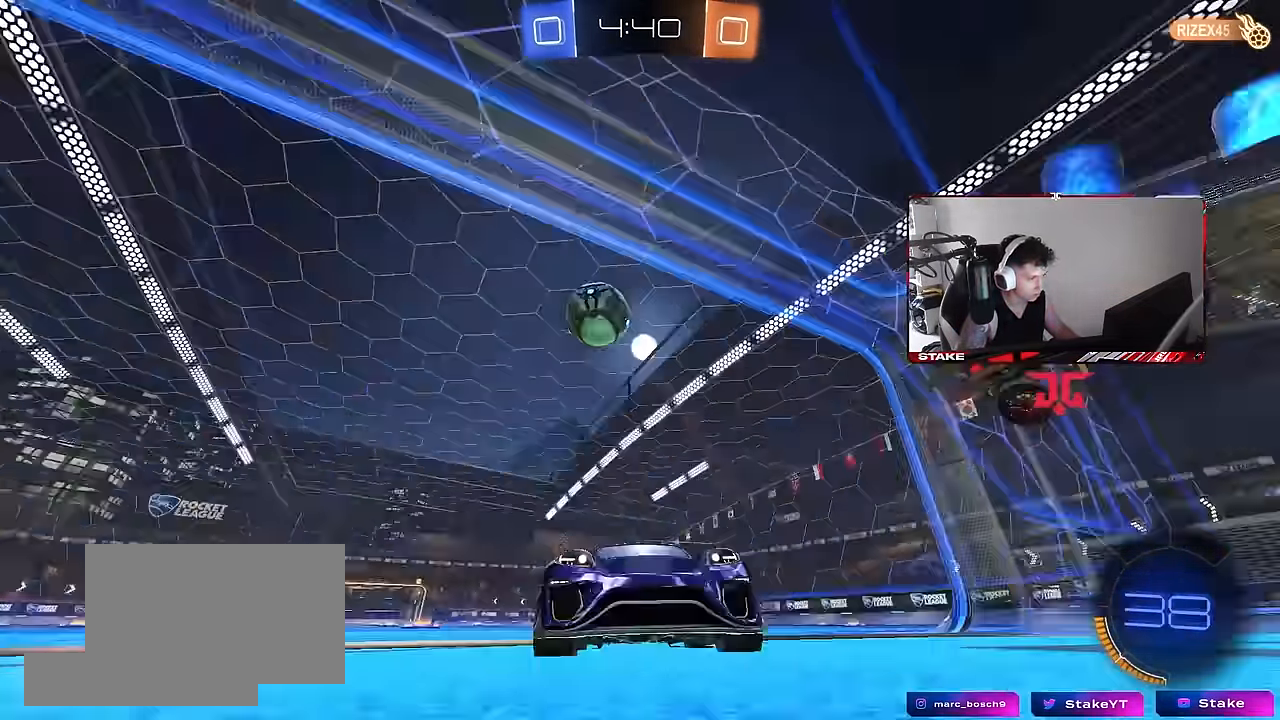
{"keys": ["w"], "mouse": ["left"], "events": [[50, "a", "down"], [50, "s", "down"], [83, "a", "up"], [133, "d", "down"], [183, "d", "up"], [183, "s", "up"], [316, "a", "down"], [316, "w", "down"], [416, "mouse_left", "down"], [466, "a", "up"]]}
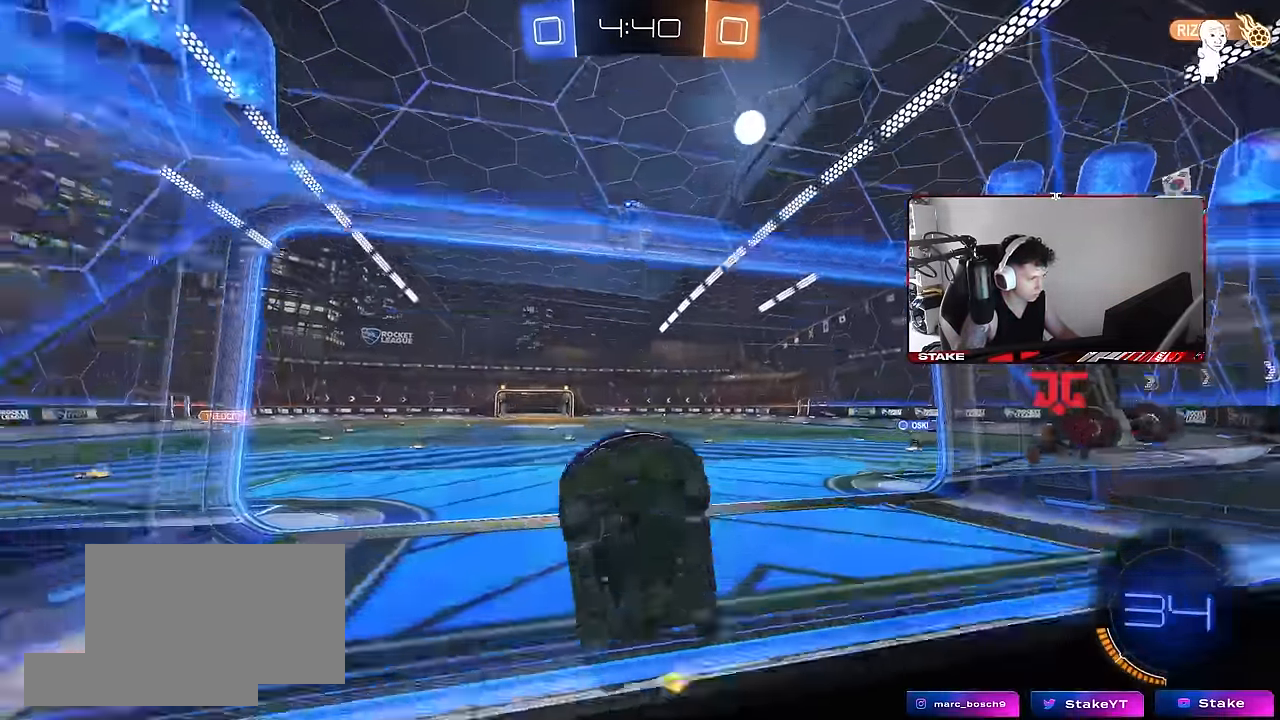
{"keys": [], "mouse": [], "events": [[250, "a", "down"], [300, "a", "up"], [300, "mouse_left", "up"], [350, "mouse_left", "down"], [383, "mouse_left", "up"], [383, "w", "up"]]}
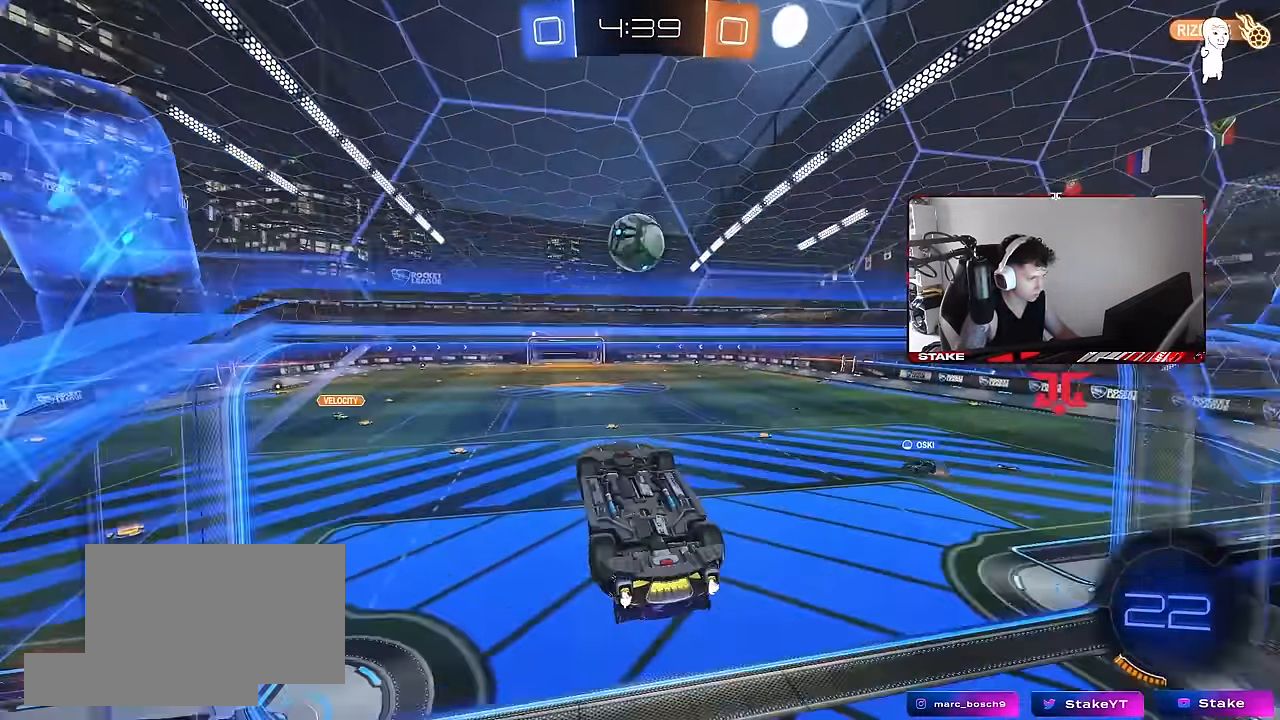
{"keys": ["d", "shift"], "mouse": [], "events": [[166, "d", "down"], [316, "shift", "down"]]}
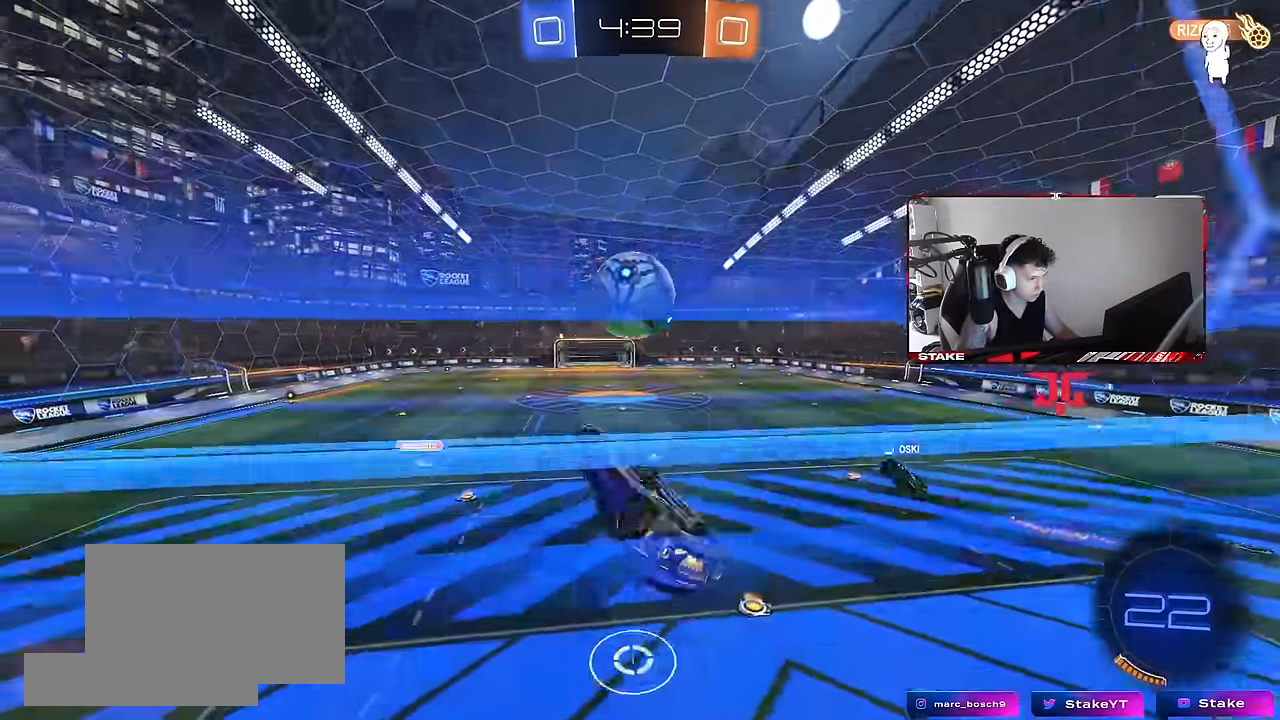
{"keys": ["d"], "mouse": [], "events": [[100, "d", "up"], [100, "shift", "up"], [183, "a", "down"], [233, "a", "up"], [283, "a", "down"], [333, "a", "up"], [416, "d", "down"]]}
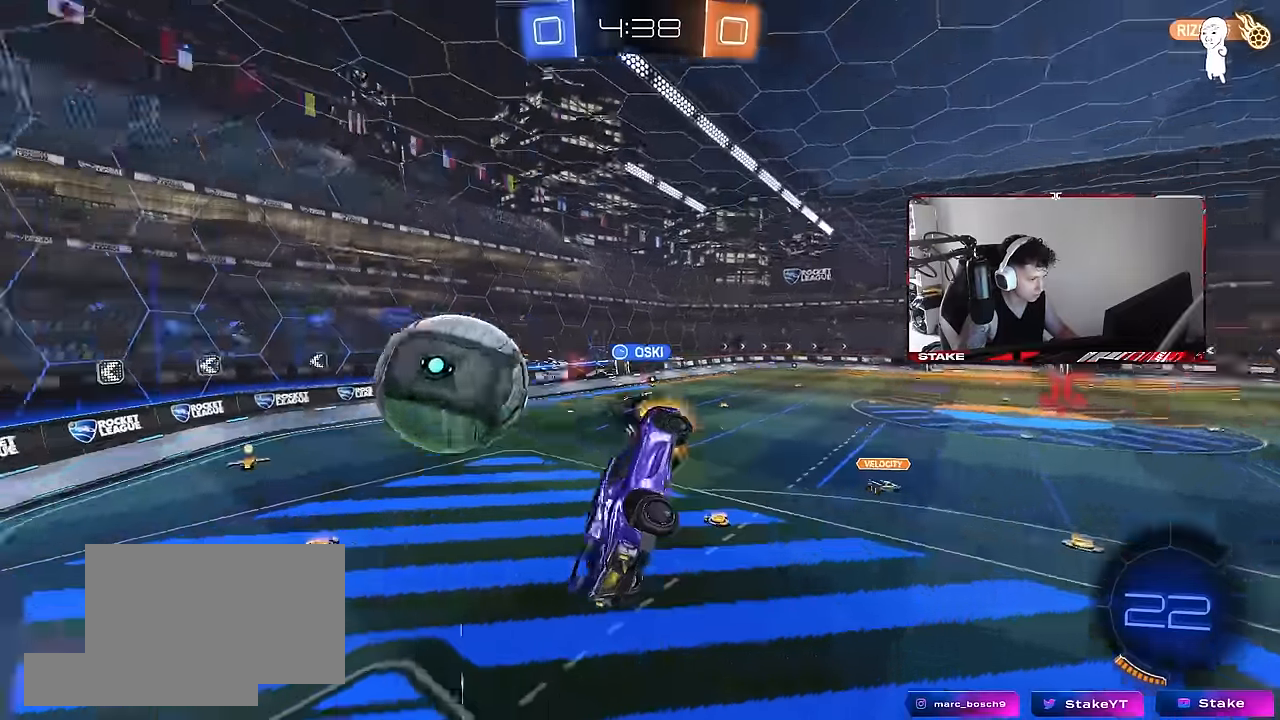
{"keys": ["a"], "mouse": [], "events": [[16, "shift", "down"], [150, "d", "up"], [200, "a", "down"], [200, "shift", "up"], [300, "w", "down"], [483, "w", "up"]]}
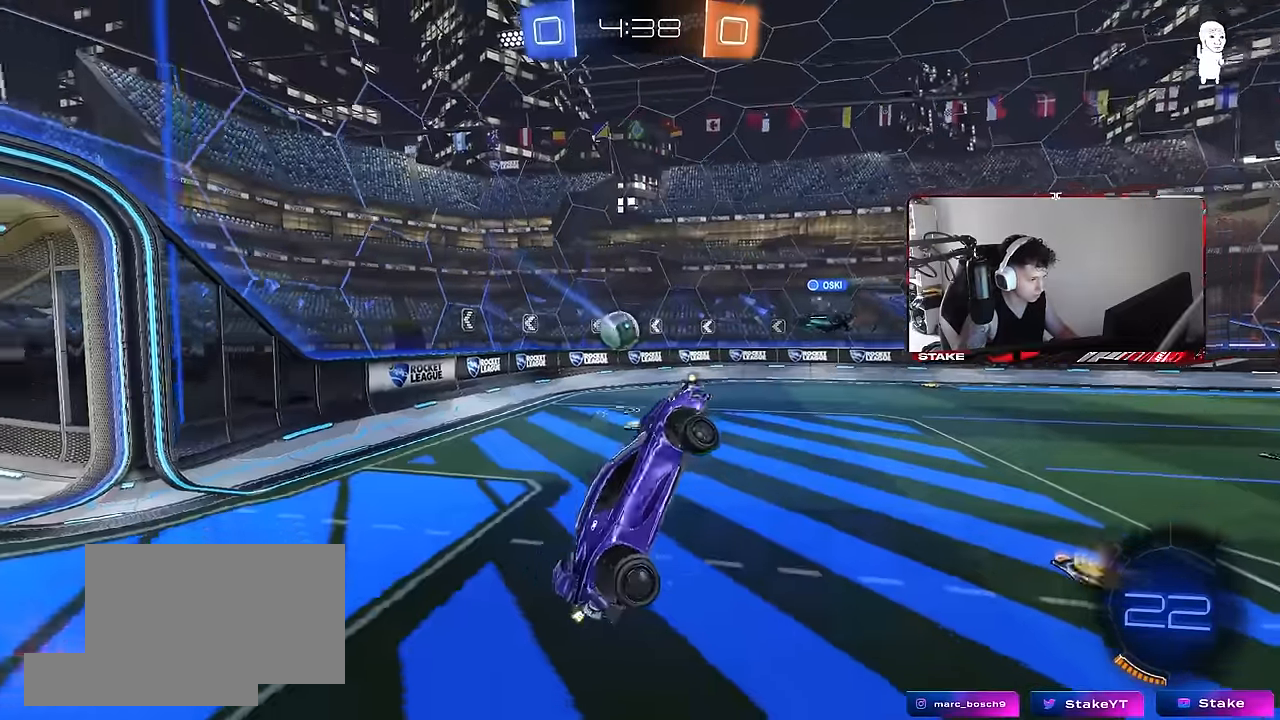
{"keys": ["a", "w"], "mouse": [], "events": [[83, "a", "up"], [100, "w", "down"], [216, "mouse_right", "down"], [266, "a", "down"], [316, "shift", "down"], [350, "mouse_right", "up"], [400, "shift", "up"]]}
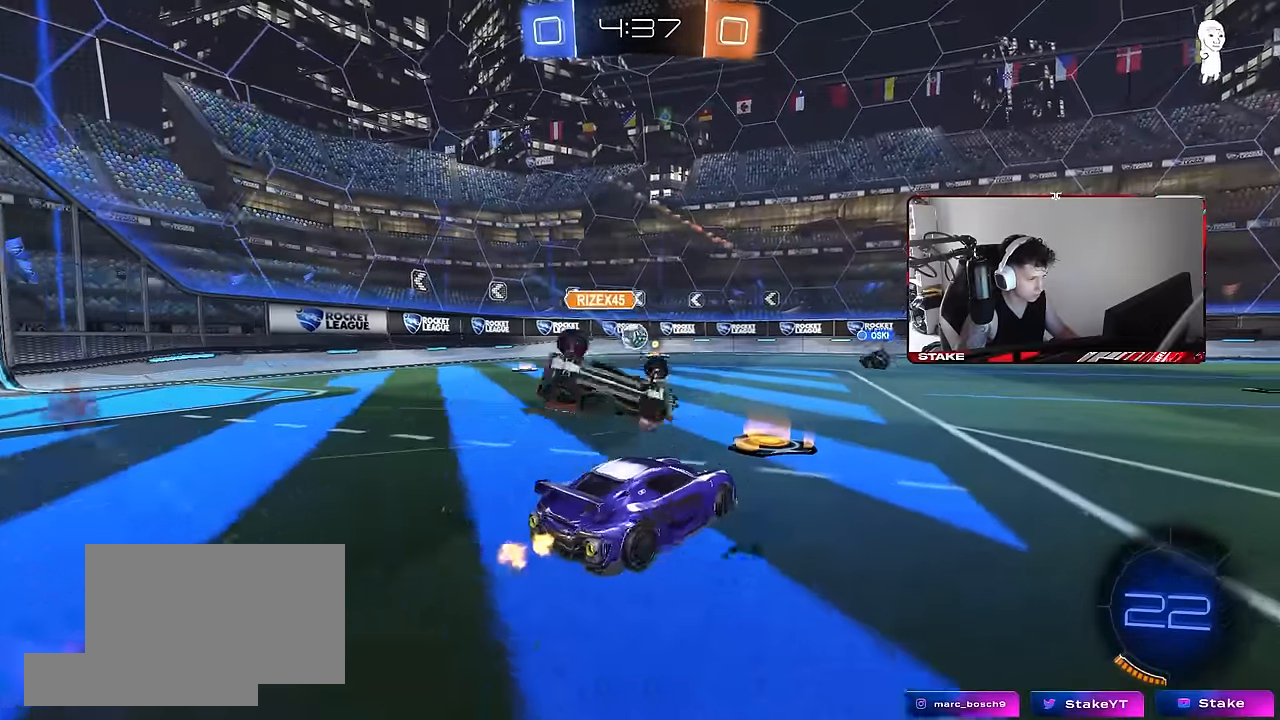
{"keys": ["w"], "mouse": [], "events": [[416, "a", "up"]]}
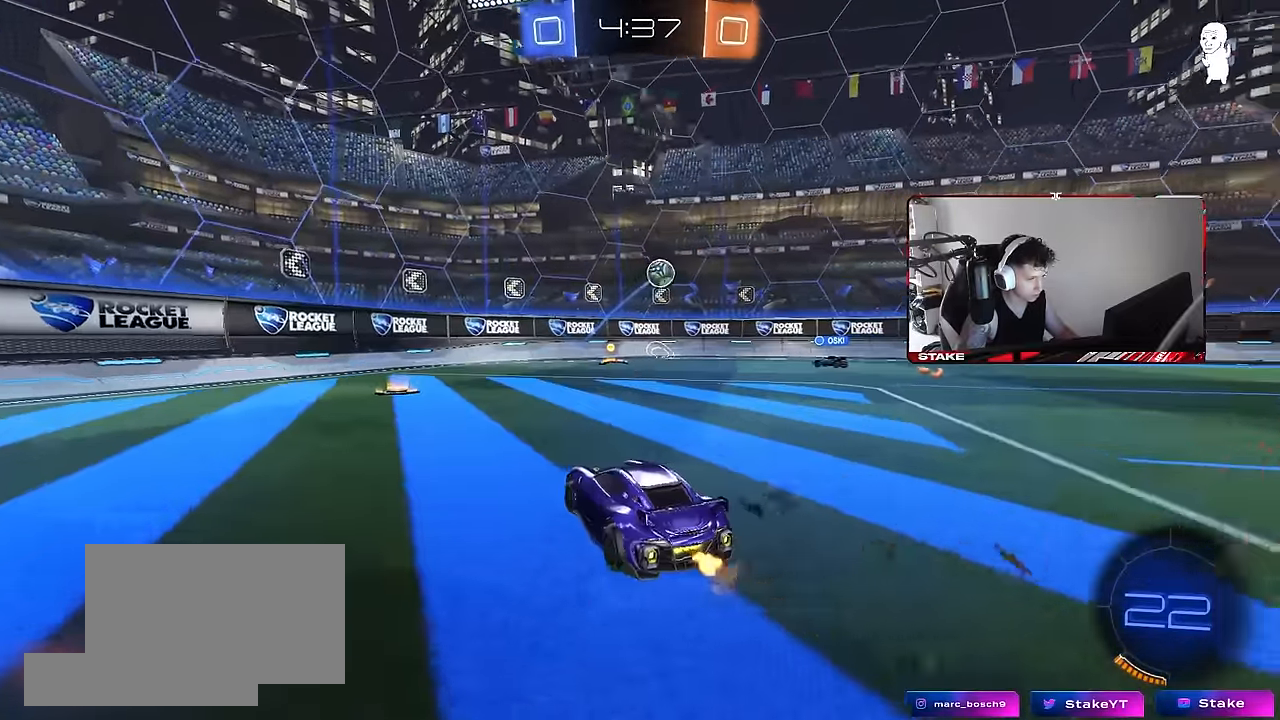
{"keys": ["d", "w"], "mouse": [], "events": [[16, "a", "down"], [200, "a", "up"], [300, "d", "down"], [333, "shift", "down"], [483, "shift", "up"]]}
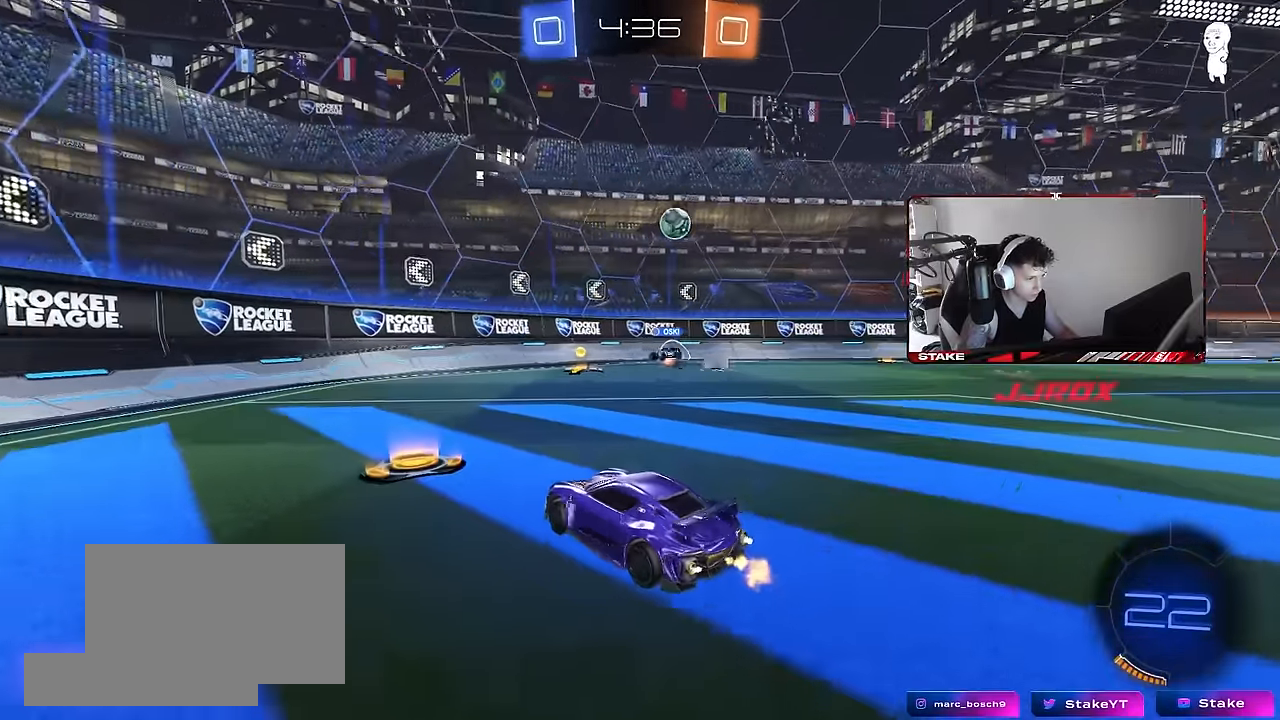
{"keys": ["w"], "mouse": ["left"], "events": [[166, "mouse_left", "down"], [450, "d", "up"]]}
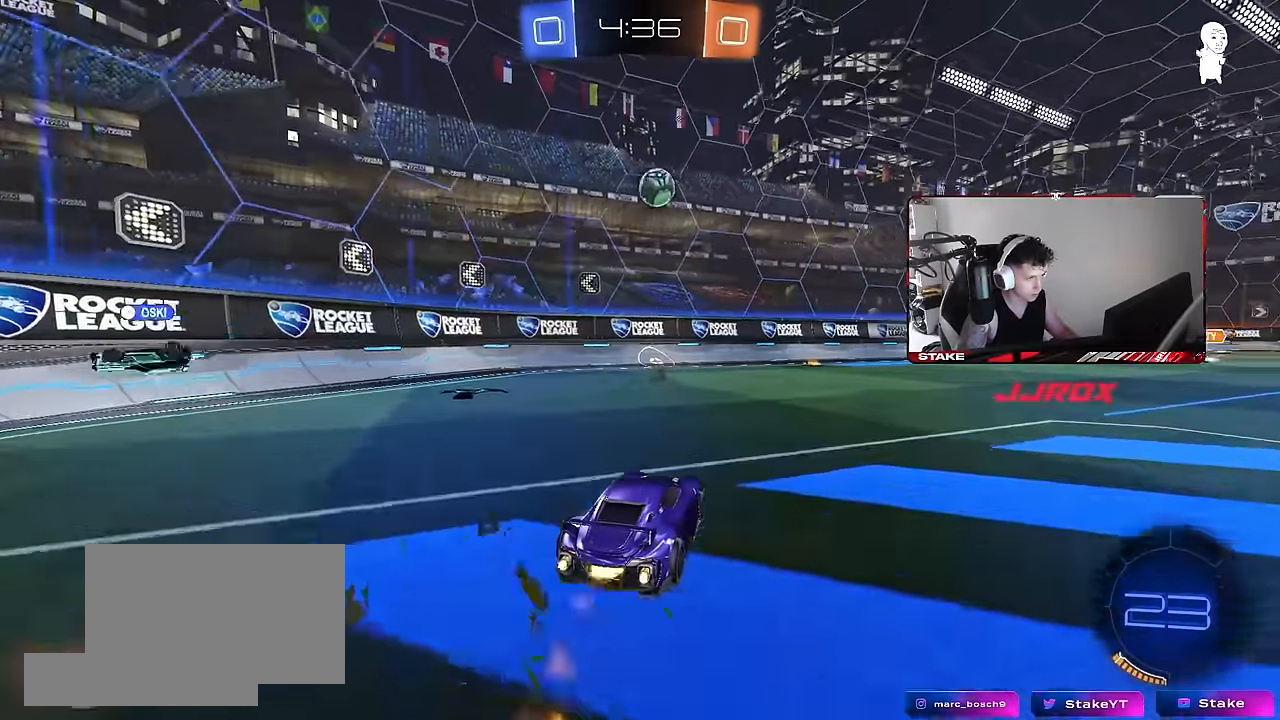
{"keys": ["d", "s"], "mouse": ["left", "right"], "events": [[333, "w", "up"], [366, "d", "down"], [366, "mouse_right", "down"], [416, "s", "down"]]}
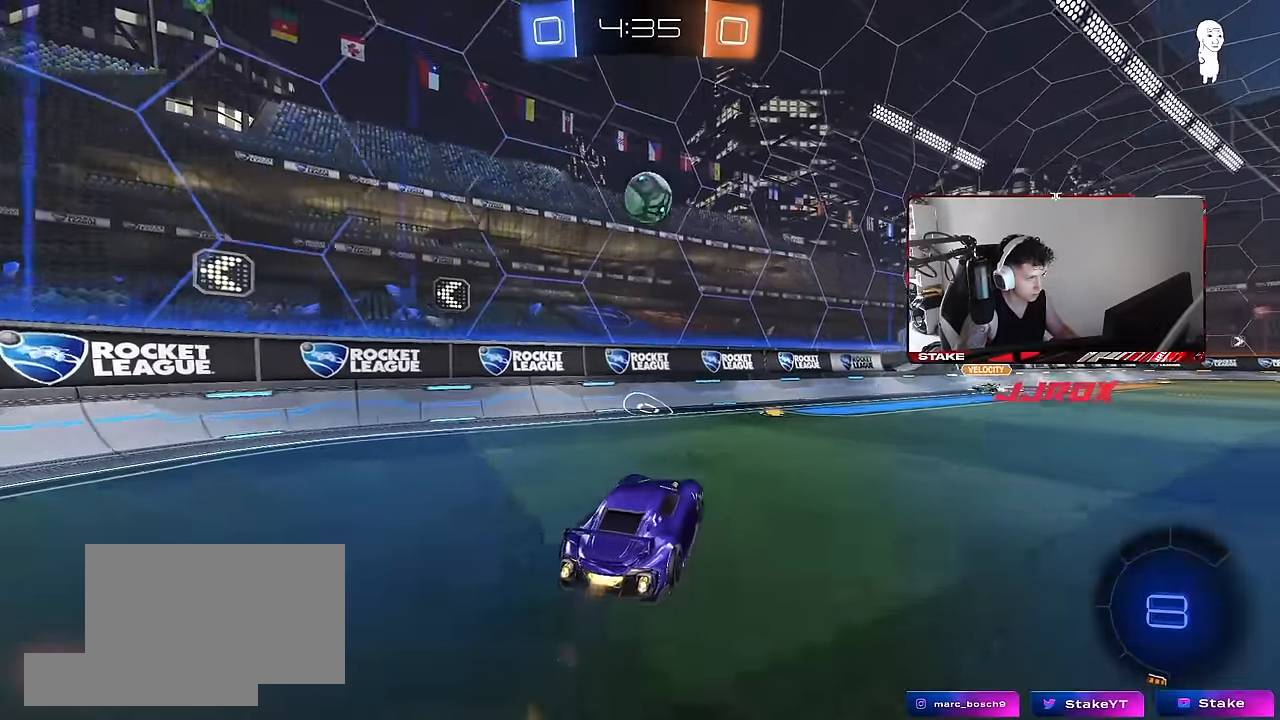
{"keys": ["d", "shift"], "mouse": ["left"], "events": [[16, "d", "up"], [66, "mouse_right", "up"], [66, "s", "up"], [100, "mouse_right", "down"], [150, "d", "down"], [200, "mouse_right", "up"], [200, "w", "down"], [300, "shift", "down"], [383, "w", "up"]]}
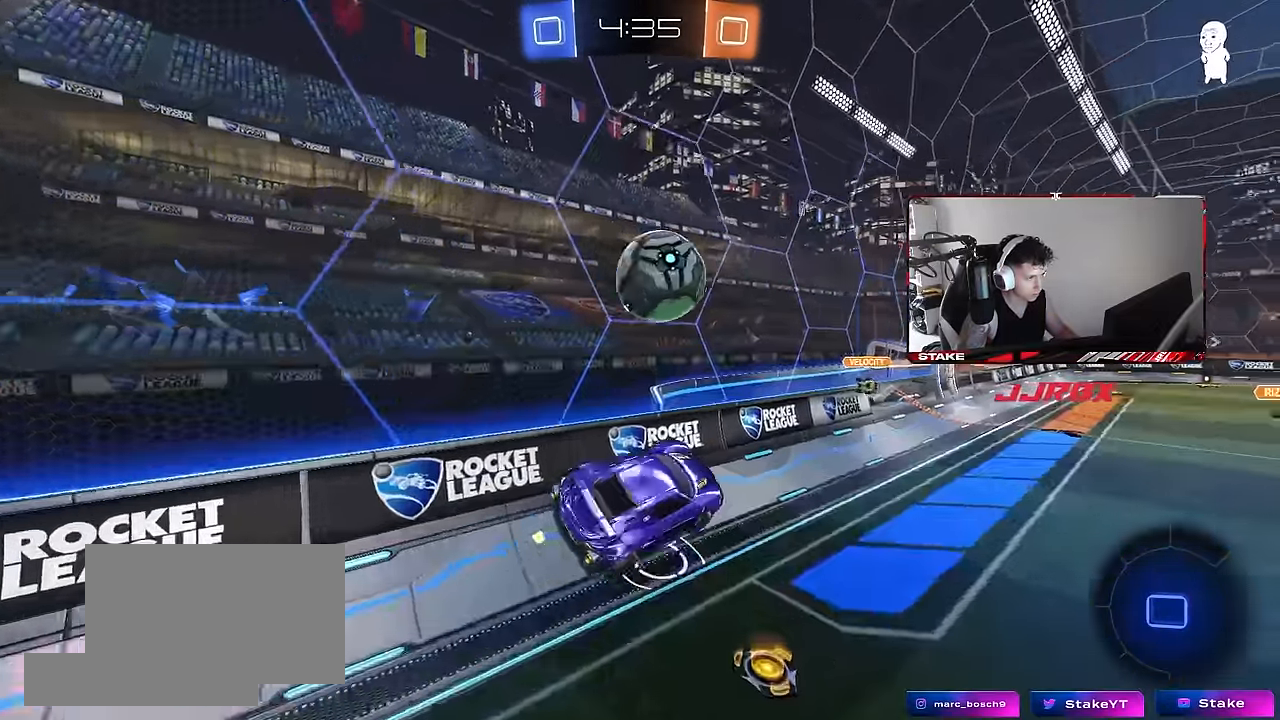
{"keys": ["d", "w"], "mouse": [], "events": [[66, "a", "down"], [66, "d", "up"], [66, "shift", "up"], [116, "w", "down"], [166, "a", "up"], [166, "w", "up"], [266, "d", "down"], [316, "w", "down"], [500, "mouse_left", "up"]]}
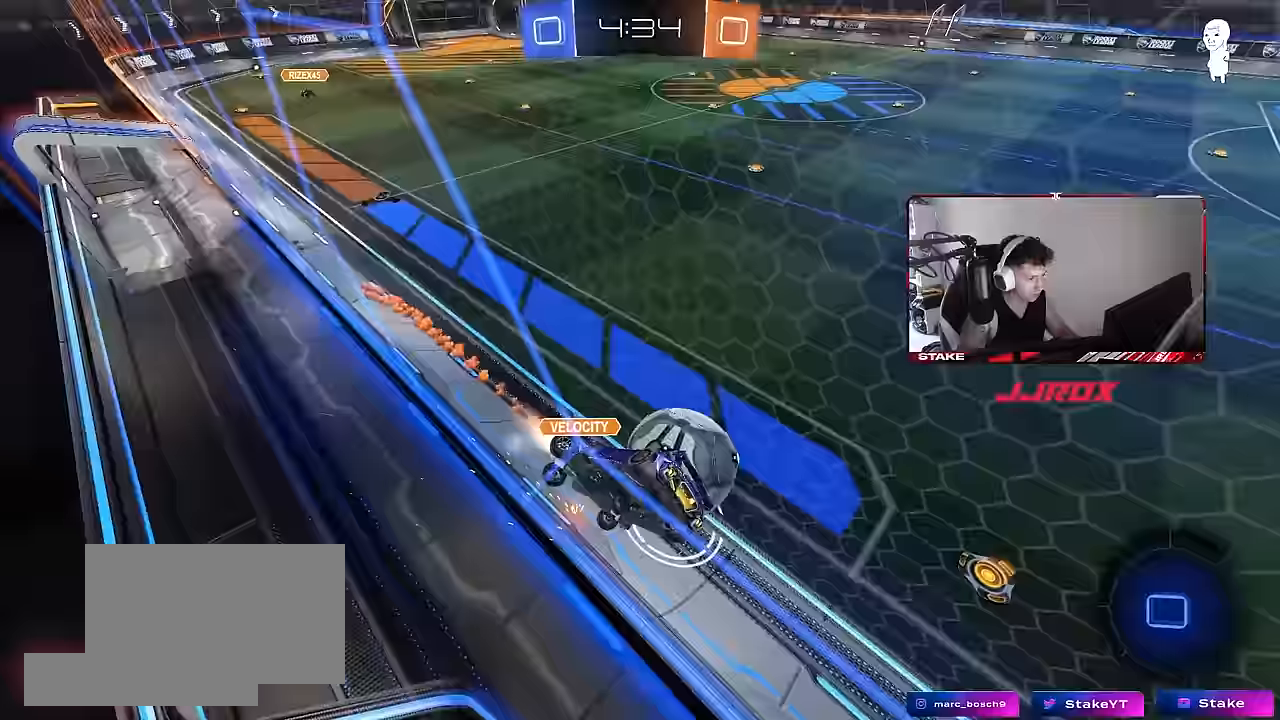
{"keys": [], "mouse": [], "events": [[133, "shift", "down"], [183, "shift", "up"], [233, "a", "down"], [283, "d", "up"], [417, "a", "up"], [467, "w", "up"]]}
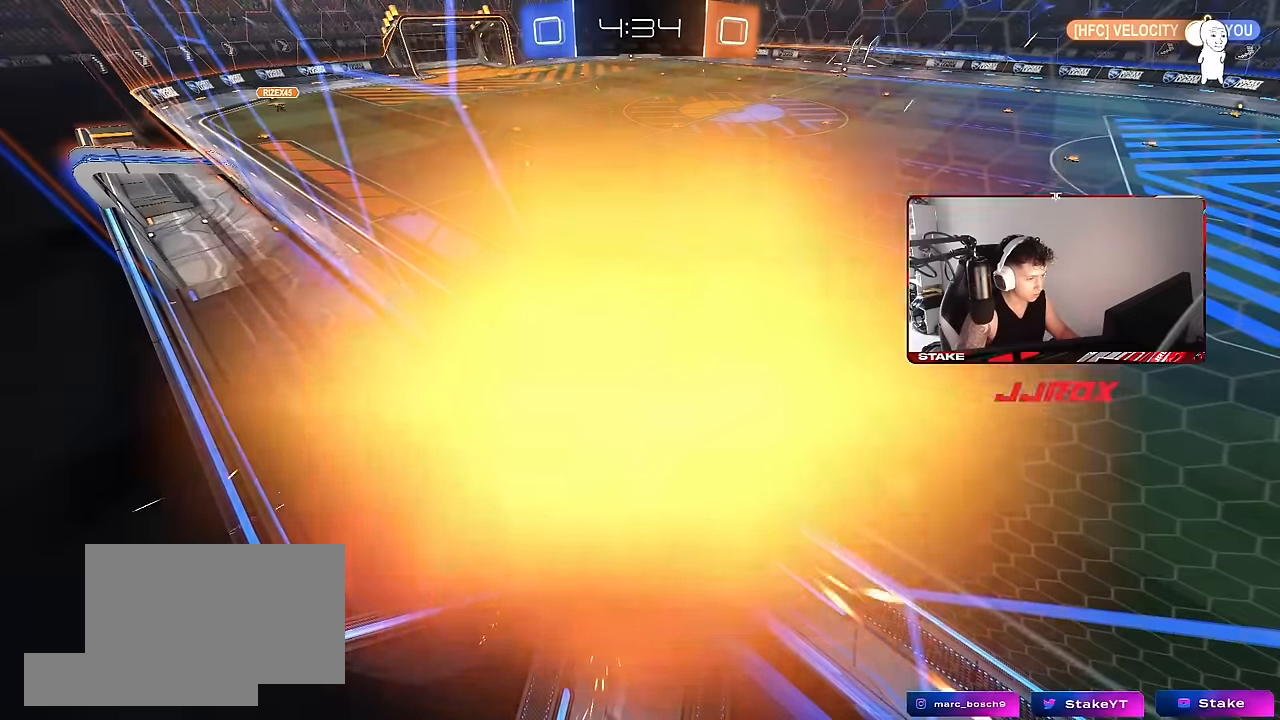
{"keys": ["tab"], "mouse": [], "events": [[250, "tab", "down"]]}